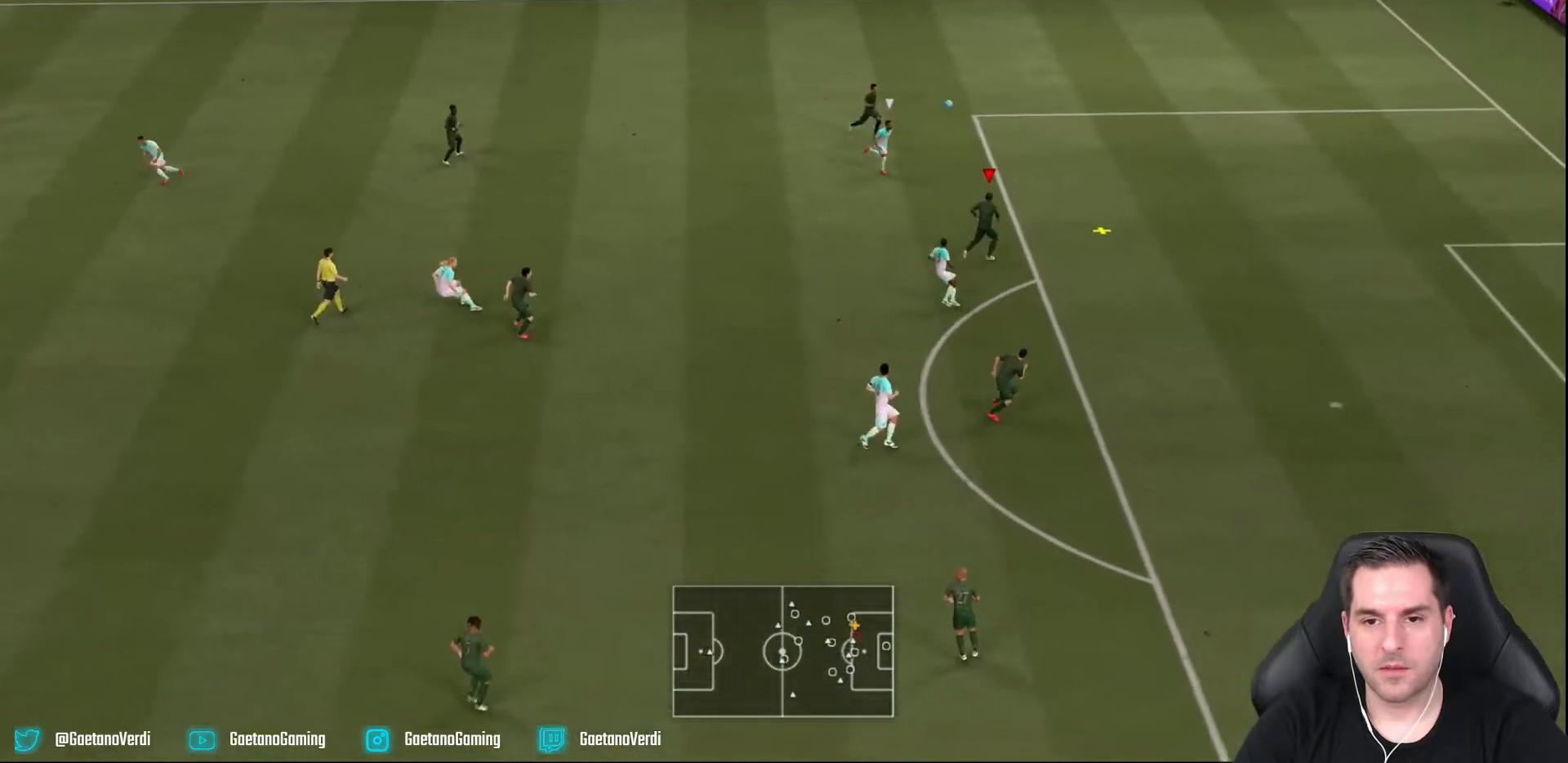
Gameplay with a controller (PlayStation layout); each line is a JSON object with the inputs held at the frame after it (dt_ms = milliseconds from this image to that frame). "events" lists button and stick changes between this image and that frame as [ms after this image, input, new state], when the widget could be followed in between. Not read: L3 R3.
{"dt_ms": 500, "buttons": ["CROSS", "R2"], "left_stick": "up", "right_stick": "center", "events": [[167, "left_stick", "up-right"], [383, "CROSS", "down"], [383, "left_stick", "up"]]}
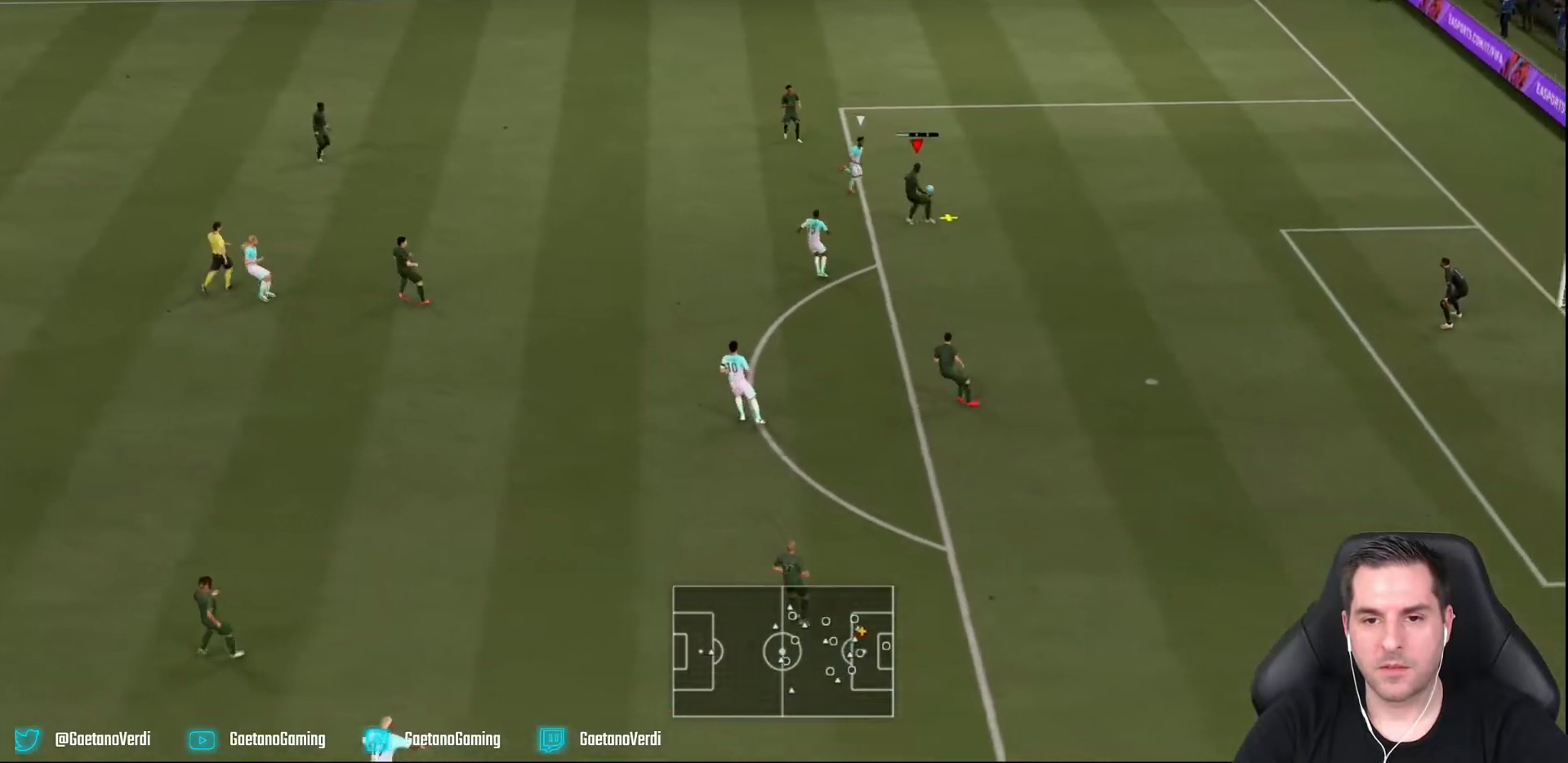
{"dt_ms": 500, "buttons": [], "left_stick": "up-left", "right_stick": "center", "events": [[17, "R2", "up"], [50, "left_stick", "up-left"], [83, "CROSS", "up"]]}
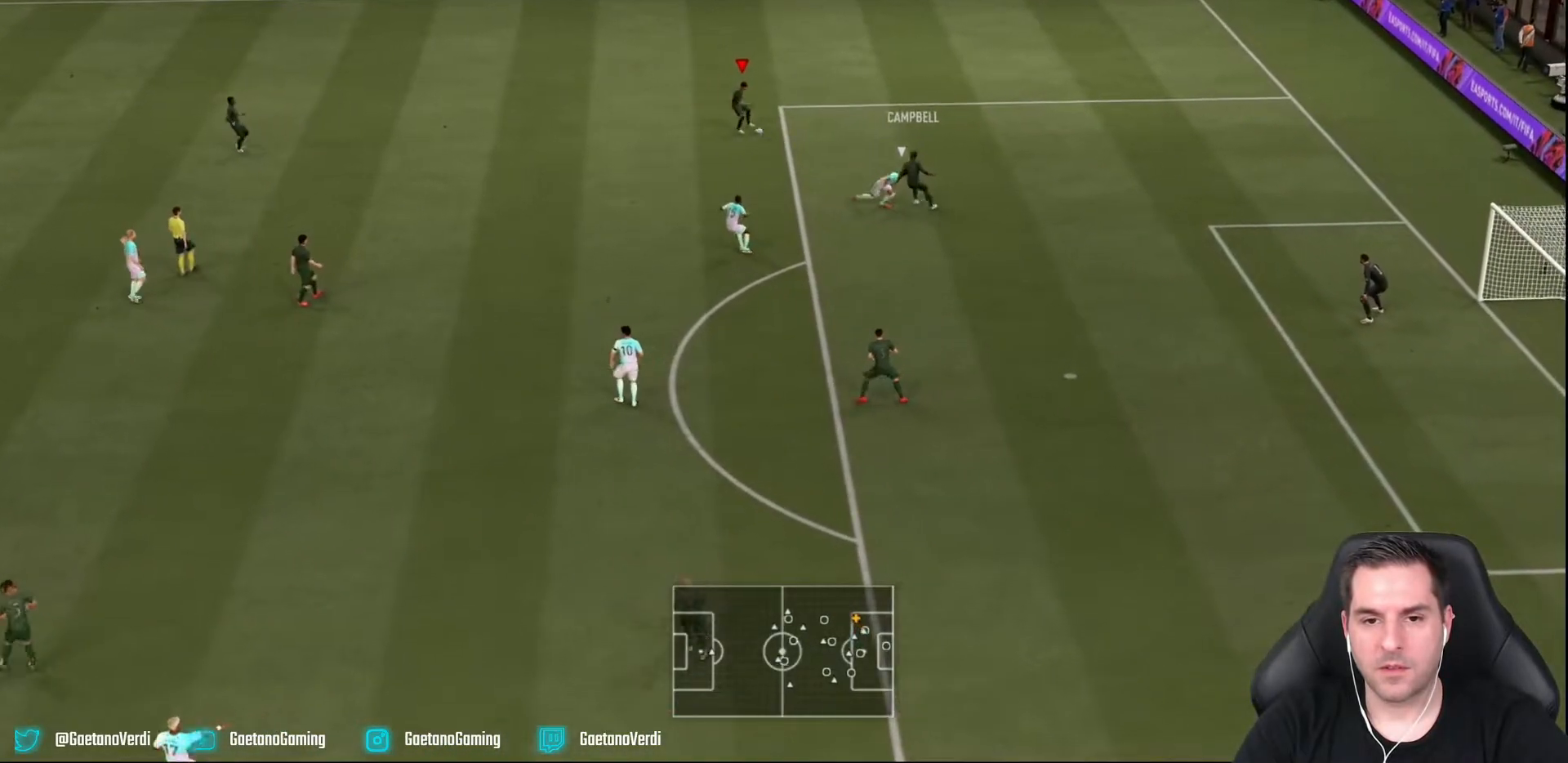
{"dt_ms": 500, "buttons": [], "left_stick": "left", "right_stick": "center", "events": [[200, "left_stick", "left"]]}
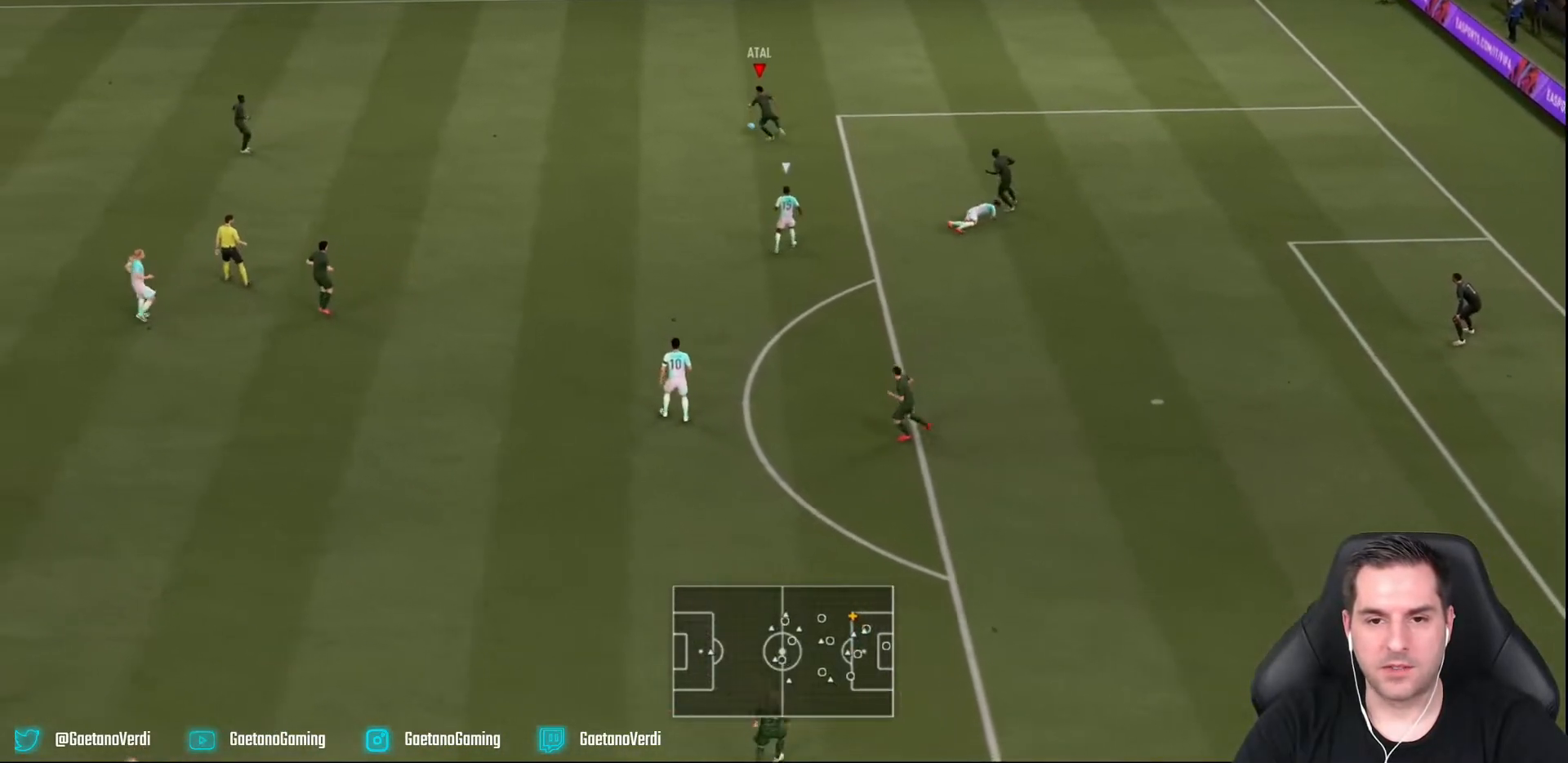
{"dt_ms": 500, "buttons": [], "left_stick": "left", "right_stick": "center", "events": []}
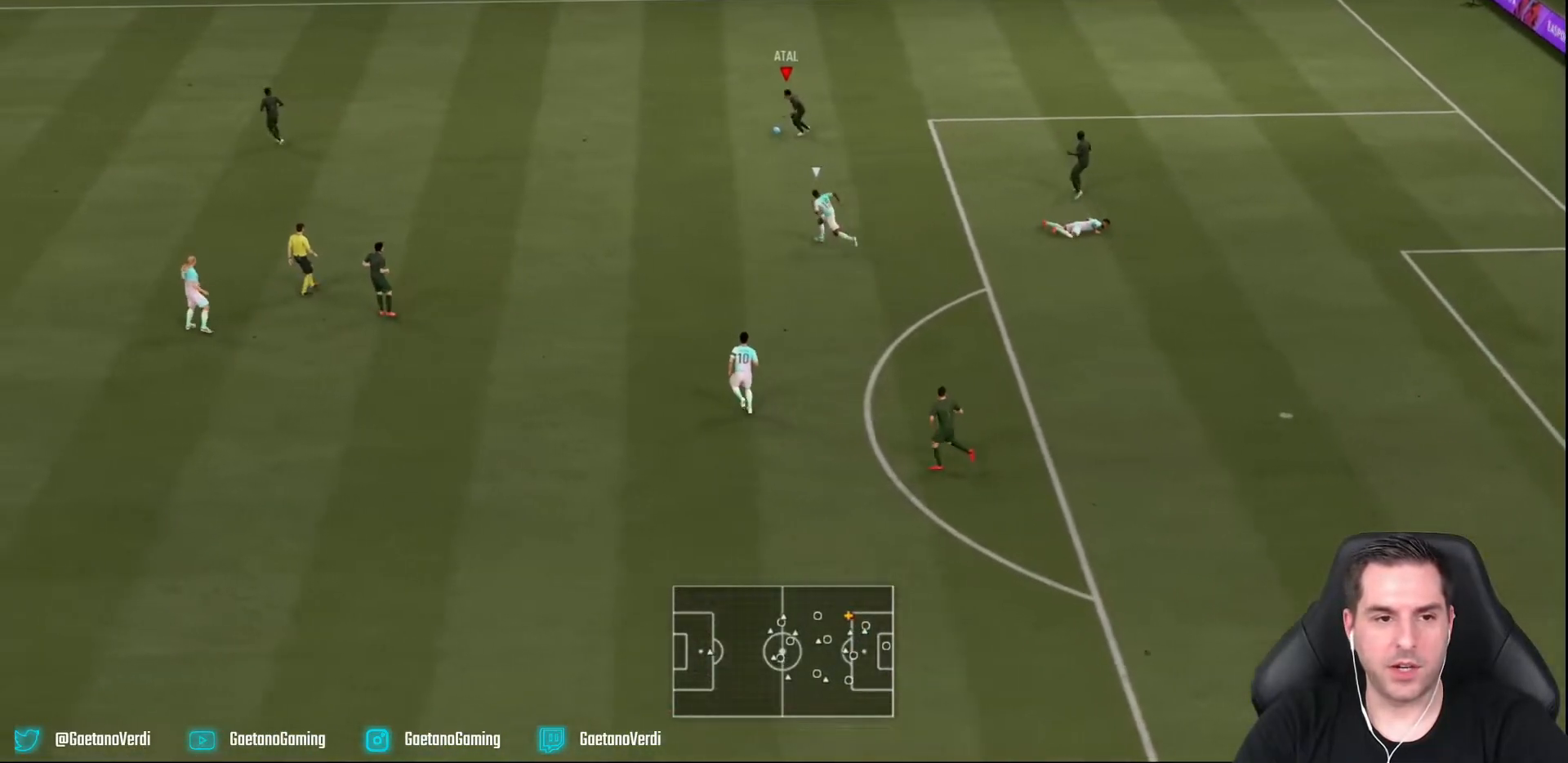
{"dt_ms": 500, "buttons": [], "left_stick": "left", "right_stick": "center", "events": [[33, "TRIANGLE", "down"], [167, "TRIANGLE", "up"]]}
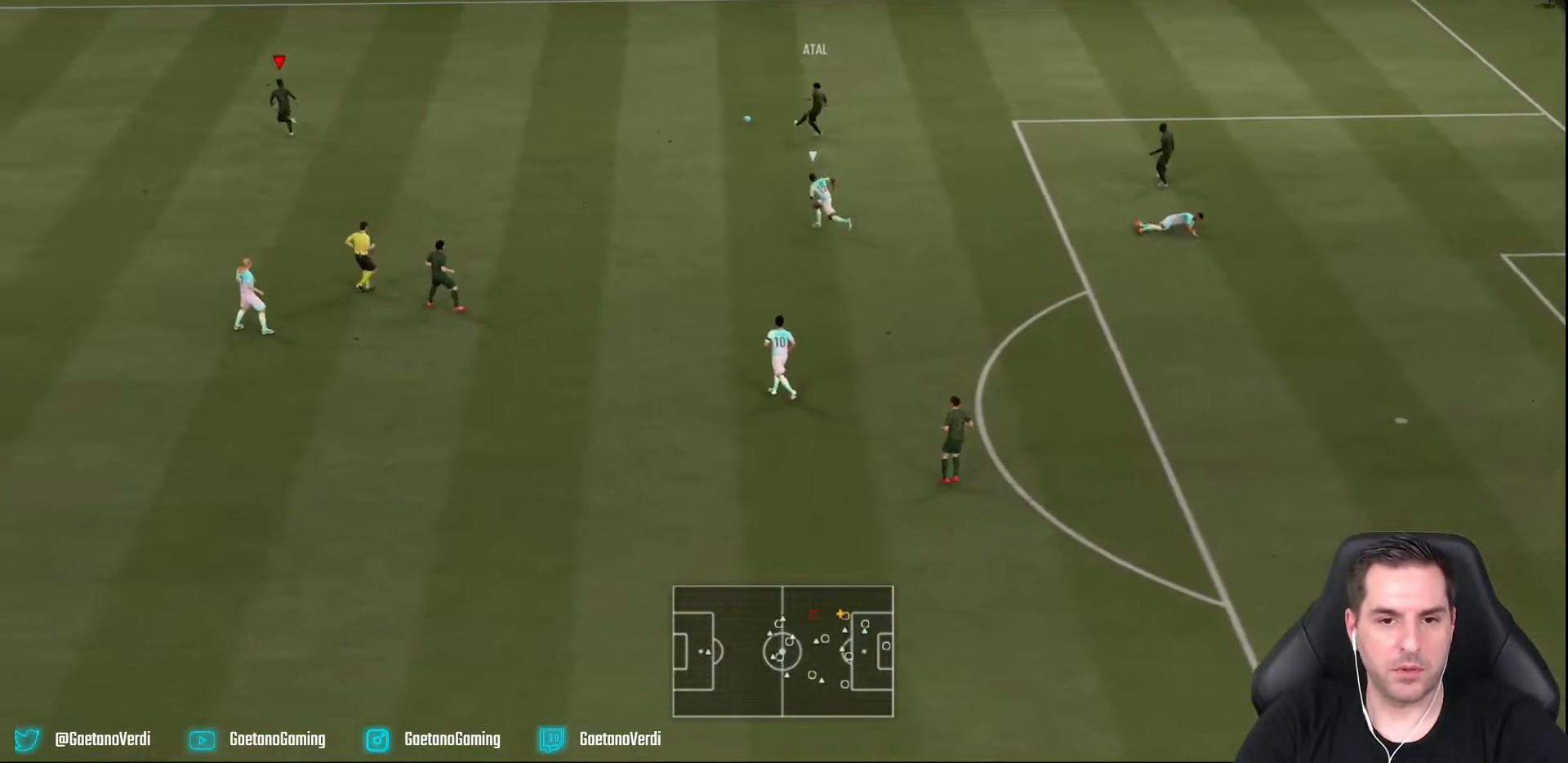
{"dt_ms": 500, "buttons": [], "left_stick": "center", "right_stick": "center", "events": [[317, "left_stick", "center"]]}
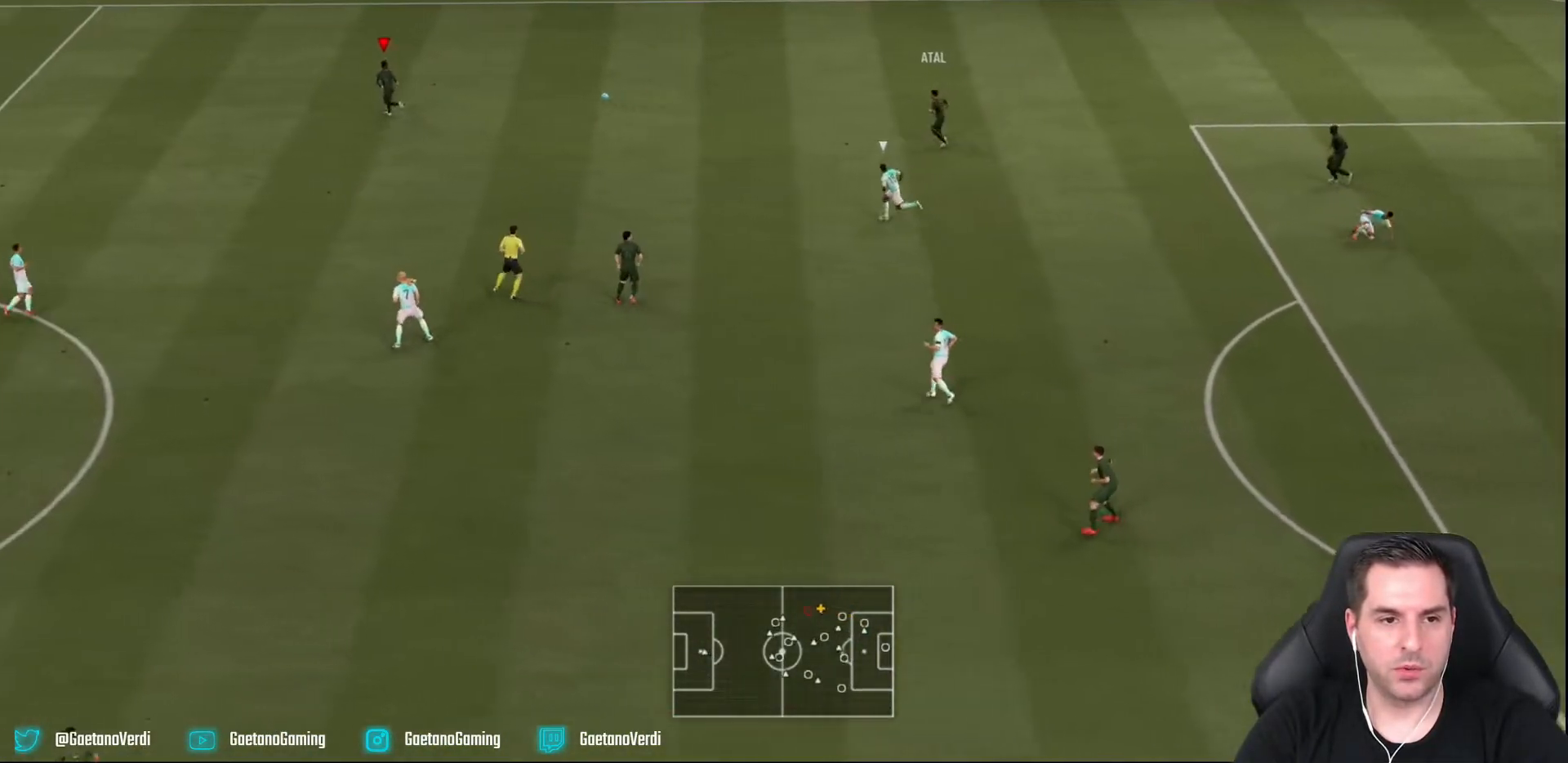
{"dt_ms": 500, "buttons": ["L2", "R2"], "left_stick": "up", "right_stick": "center", "events": [[217, "L2", "down"], [217, "R2", "down"], [217, "left_stick", "up-left"], [483, "left_stick", "up"]]}
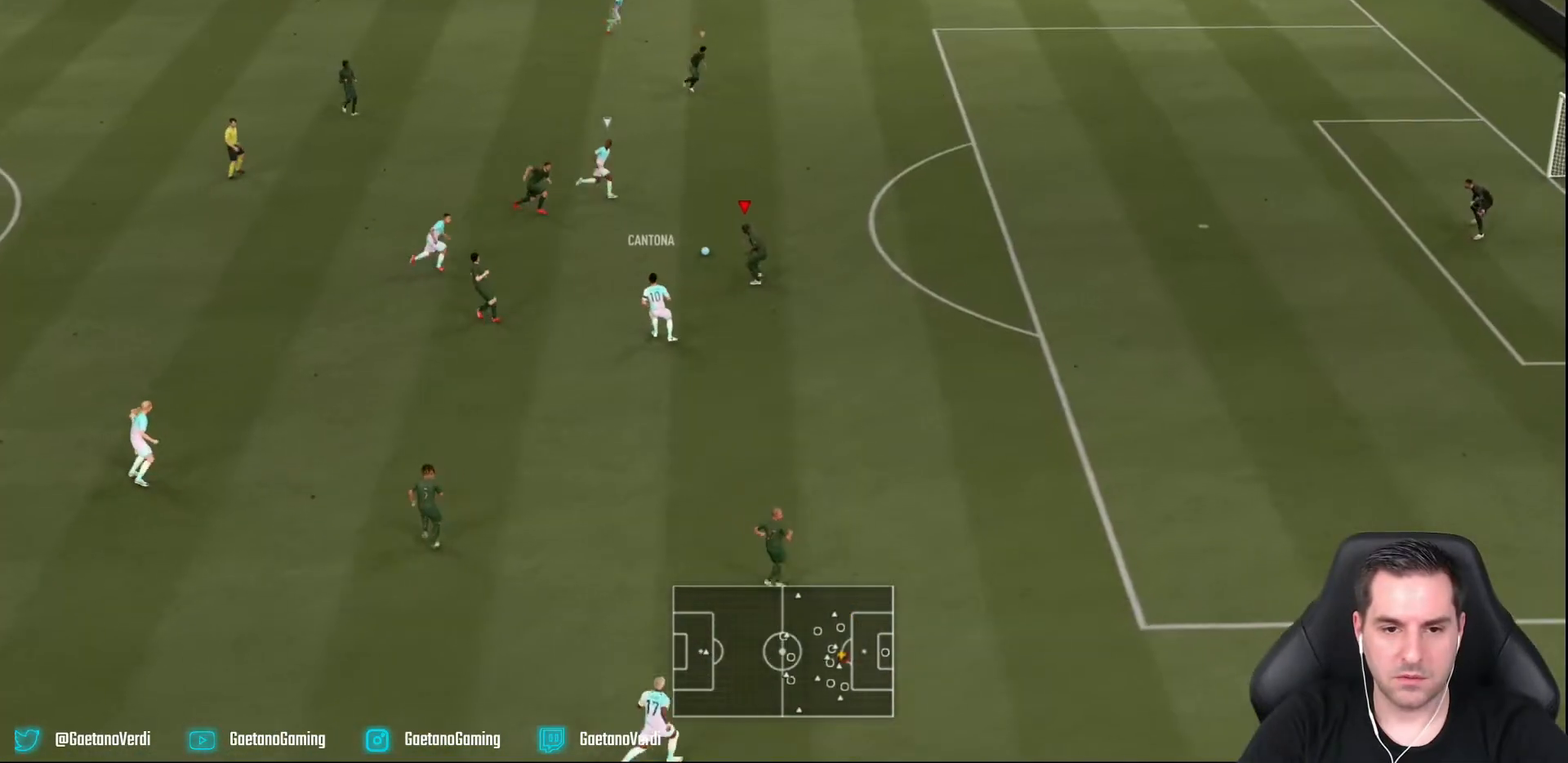
{"dt_ms": 500, "buttons": ["L2", "R2"], "left_stick": "up-right", "right_stick": "center", "events": [[150, "left_stick", "up-right"]]}
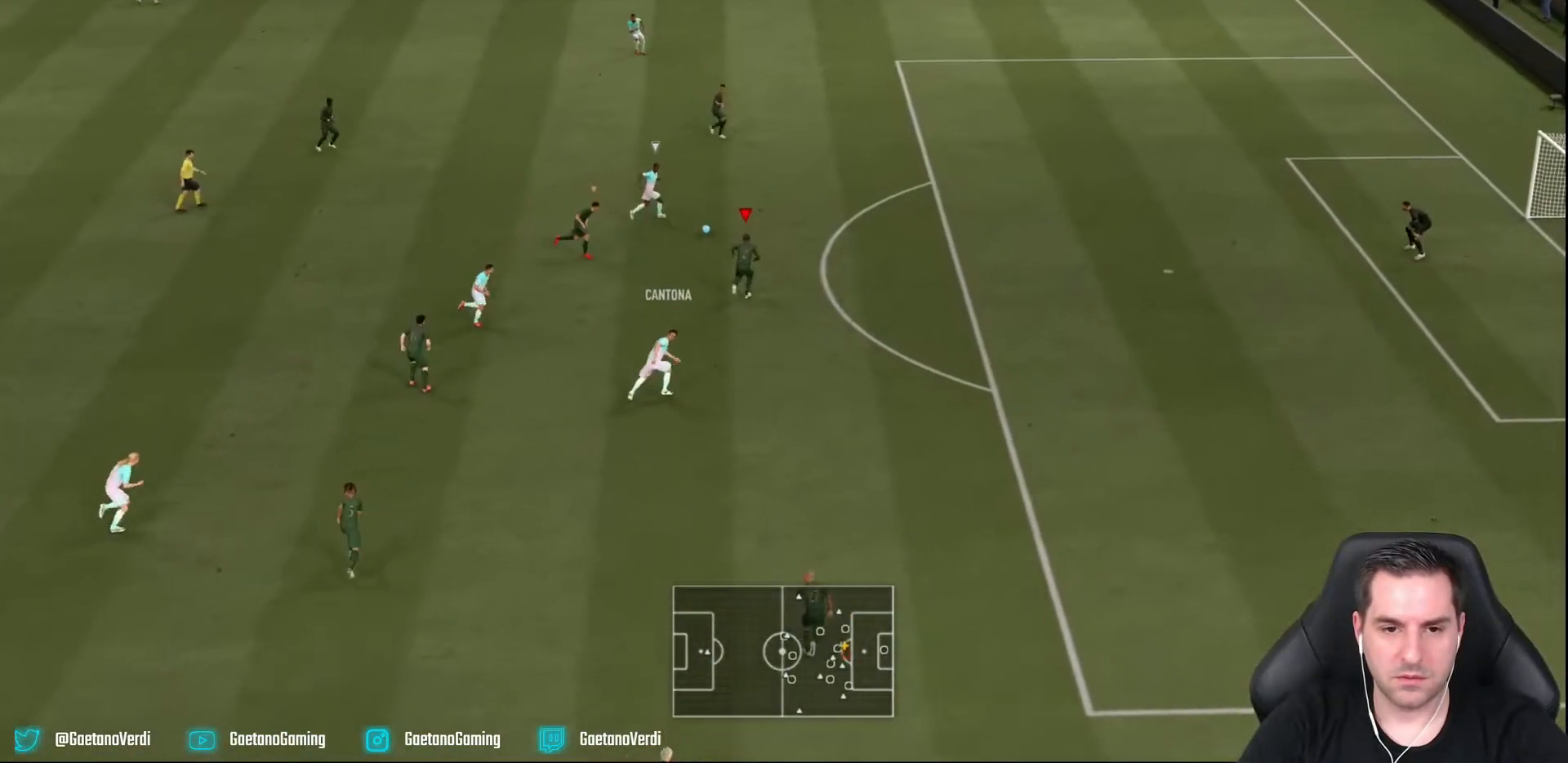
{"dt_ms": 500, "buttons": ["L2", "R2"], "left_stick": "up-right", "right_stick": "center", "events": []}
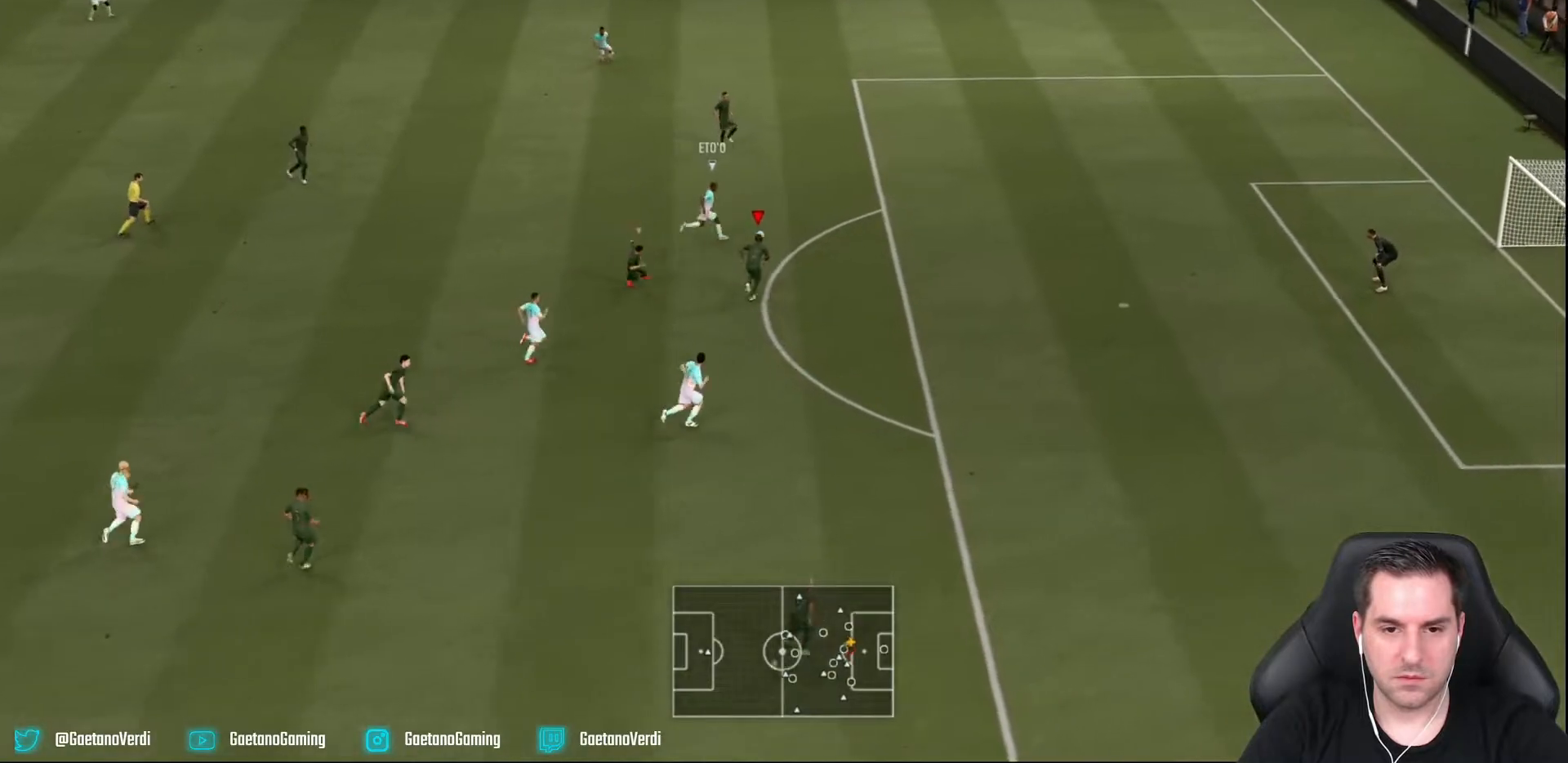
{"dt_ms": 500, "buttons": ["R2"], "left_stick": "up-right", "right_stick": "center", "events": [[400, "L2", "up"]]}
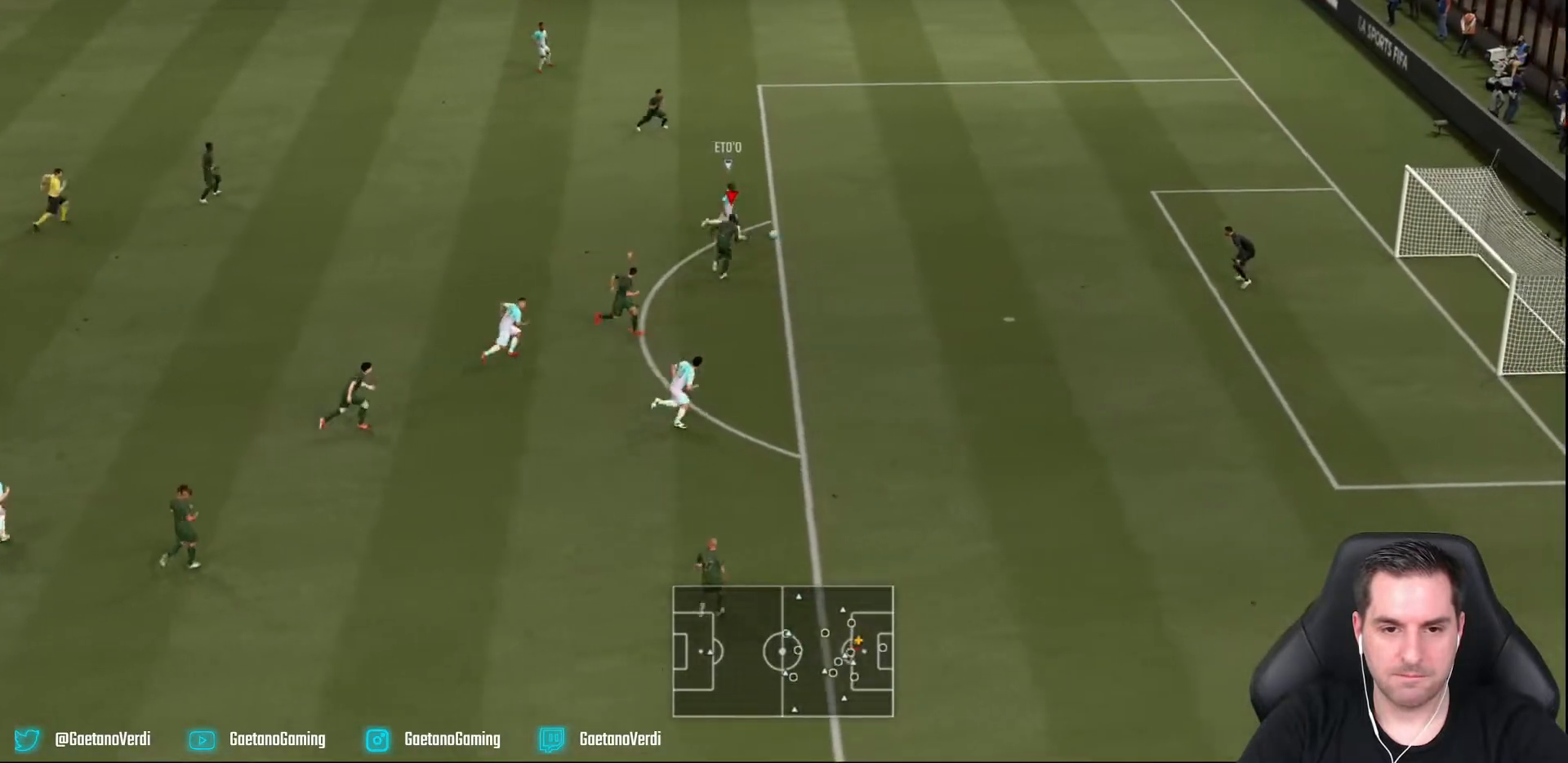
{"dt_ms": 500, "buttons": ["R2"], "left_stick": "up-right", "right_stick": "center", "events": []}
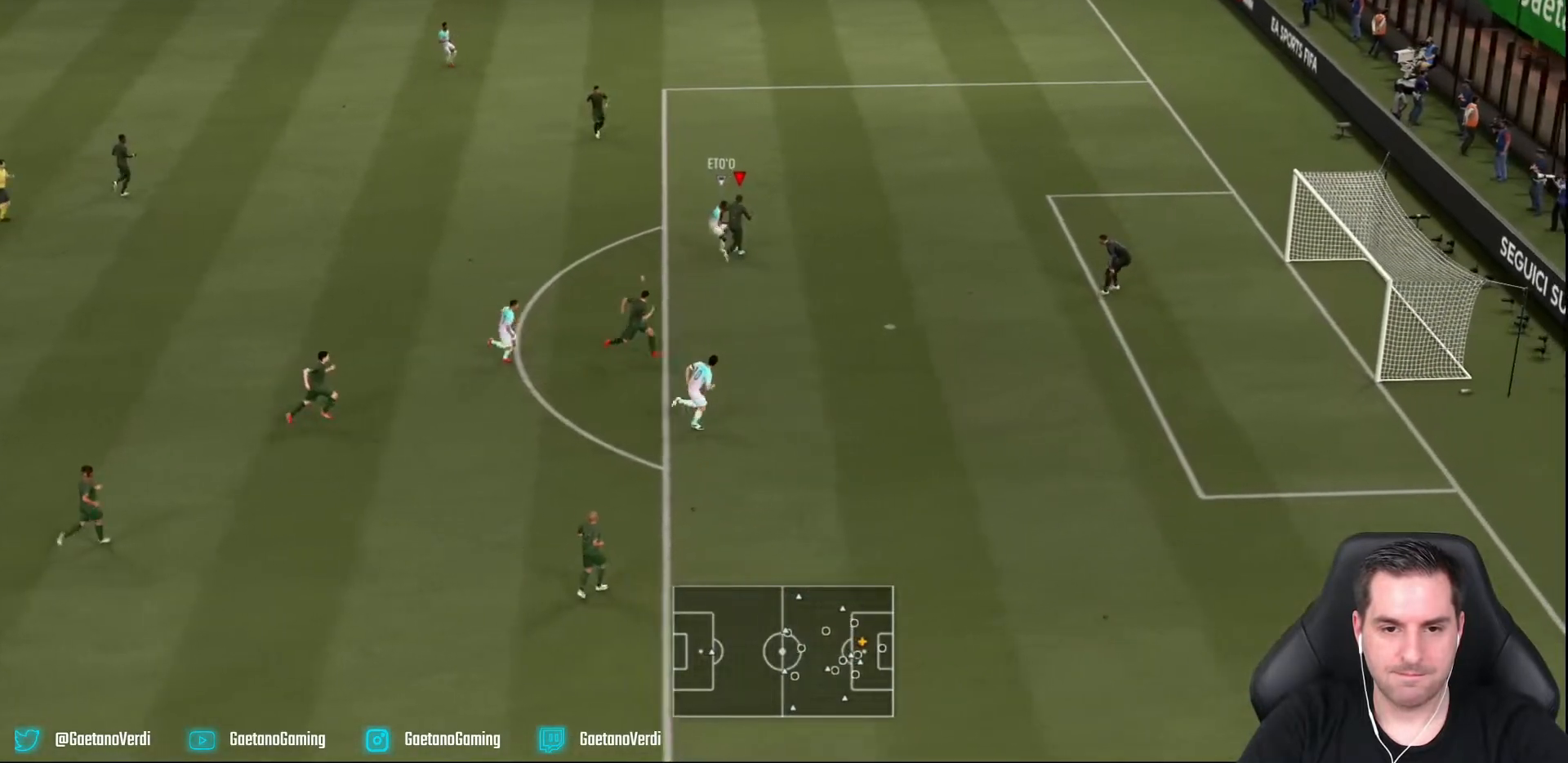
{"dt_ms": 500, "buttons": ["L2", "R2"], "left_stick": "up", "right_stick": "center", "events": [[233, "L2", "down"], [467, "left_stick", "up"]]}
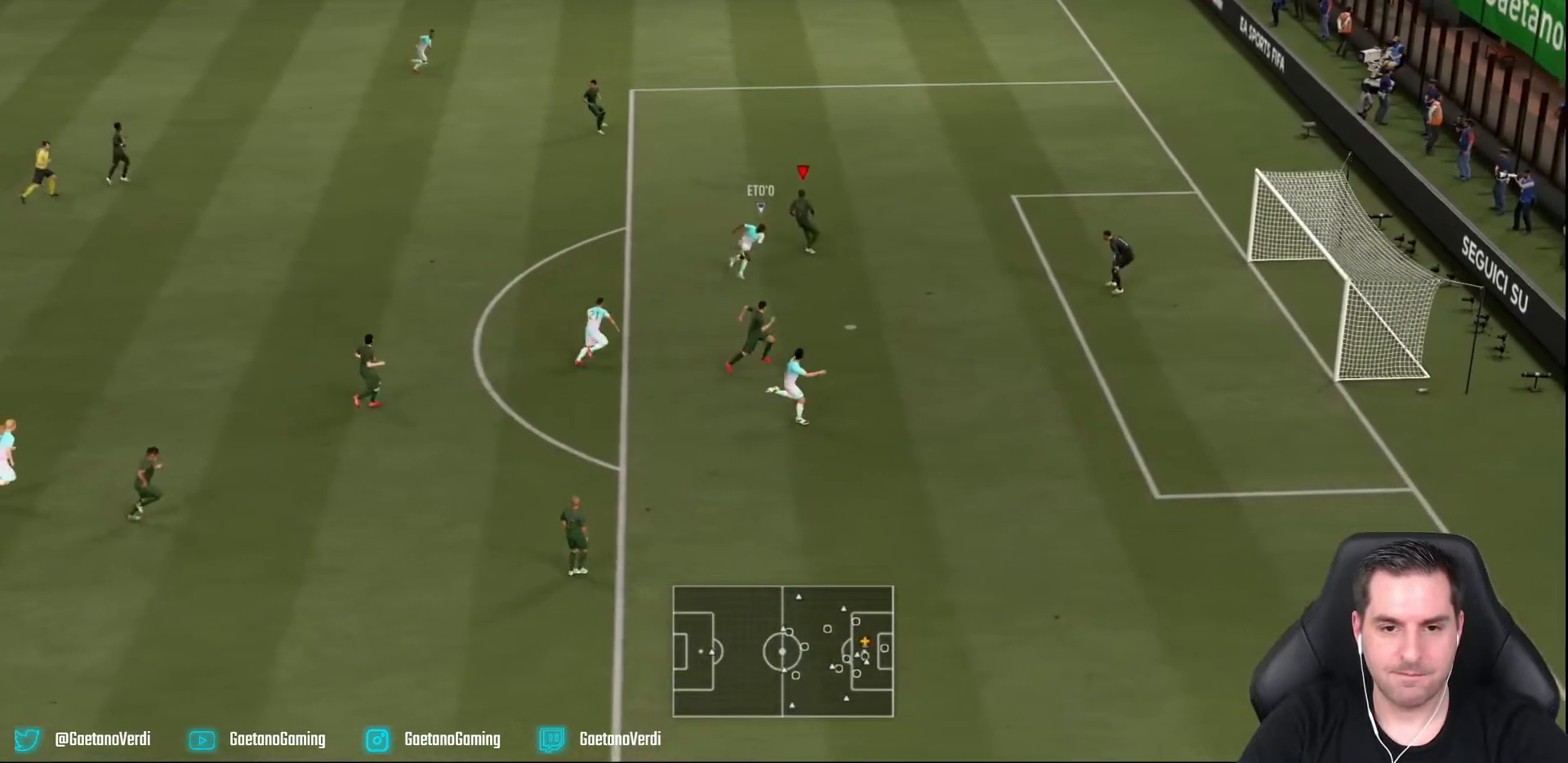
{"dt_ms": 500, "buttons": ["L2"], "left_stick": "left", "right_stick": "center", "events": [[133, "left_stick", "up-left"], [150, "R2", "up"], [283, "left_stick", "left"]]}
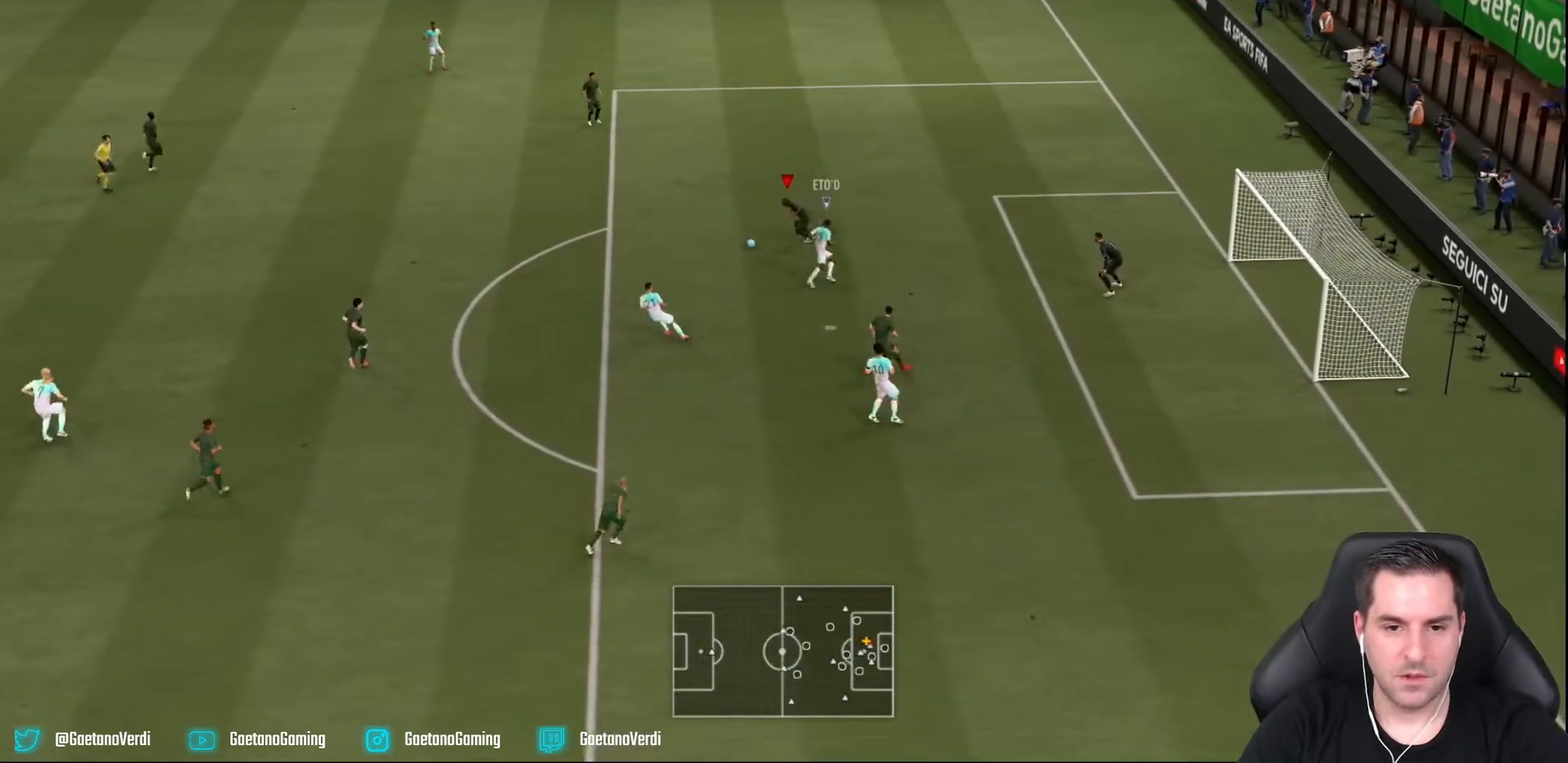
{"dt_ms": 500, "buttons": ["L2"], "left_stick": "left", "right_stick": "center", "events": [[83, "CROSS", "down"], [350, "CROSS", "up"]]}
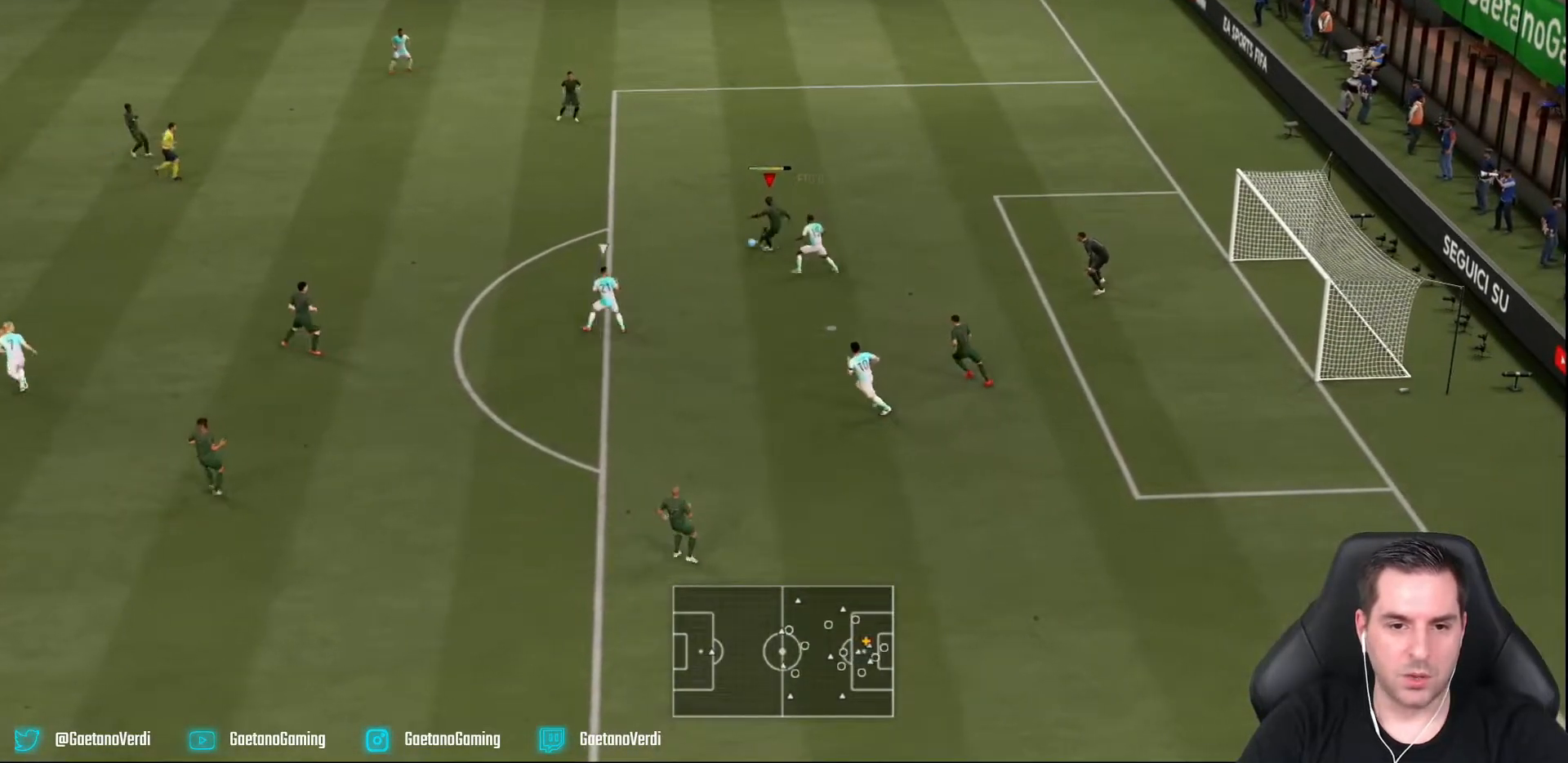
{"dt_ms": 500, "buttons": [], "left_stick": "center", "right_stick": "center", "events": [[267, "L2", "up"], [300, "left_stick", "center"]]}
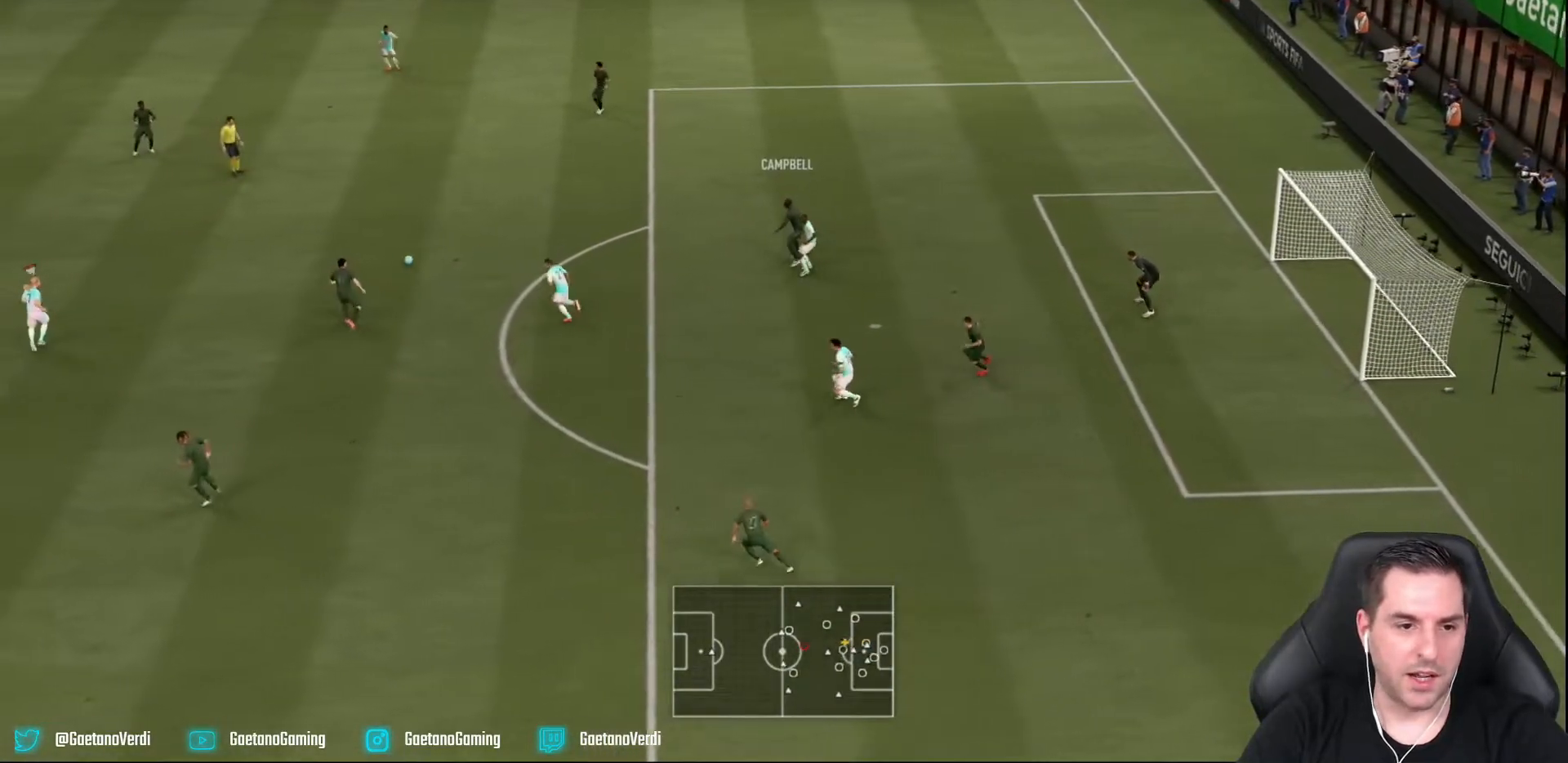
{"dt_ms": 500, "buttons": [], "left_stick": "up-right", "right_stick": "center", "events": [[400, "left_stick", "up-right"]]}
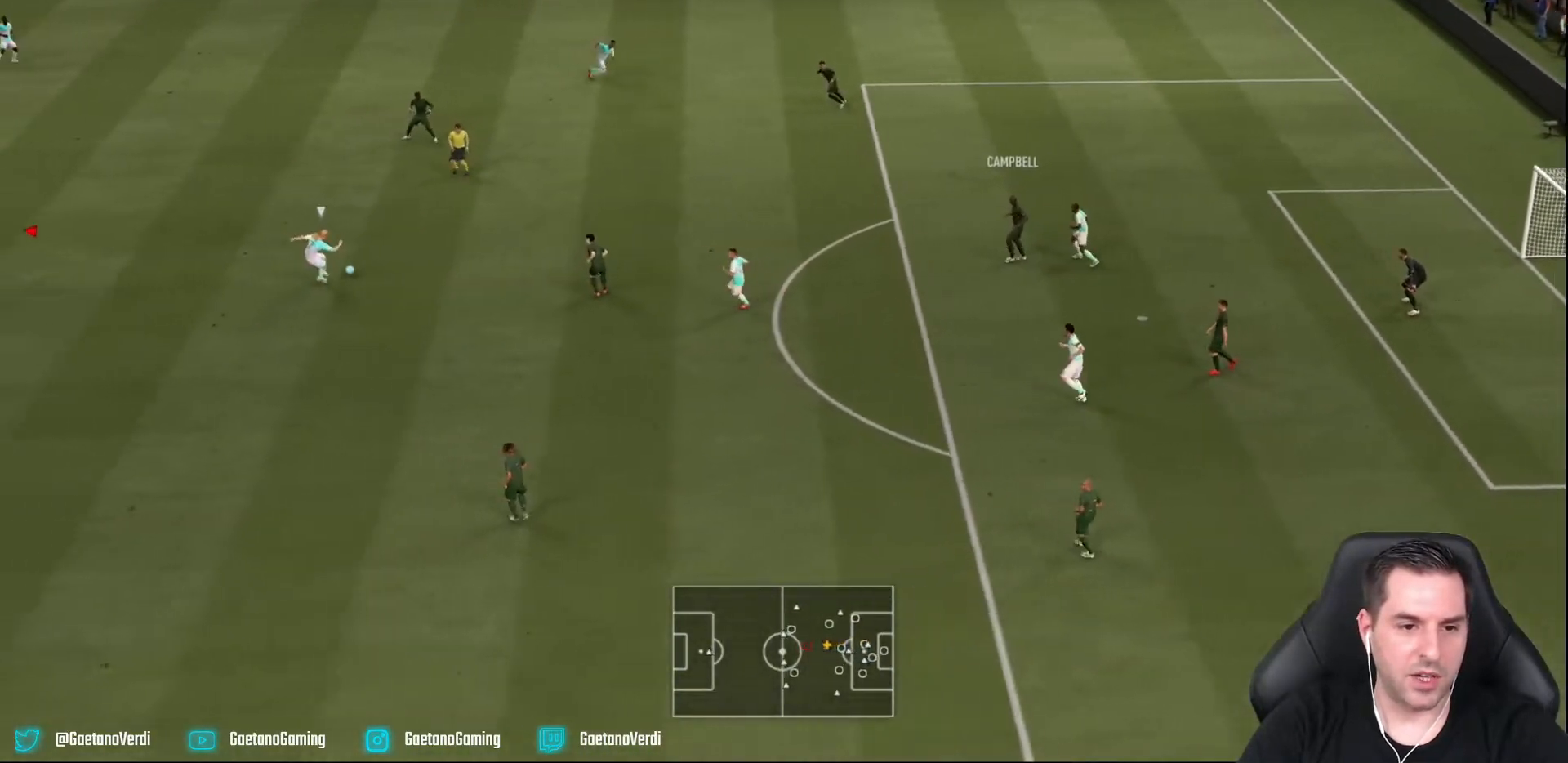
{"dt_ms": 500, "buttons": ["R2"], "left_stick": "up-left", "right_stick": "center", "events": [[33, "left_stick", "up"], [50, "L2", "down"], [183, "R2", "down"], [233, "left_stick", "up-left"], [317, "L2", "up"]]}
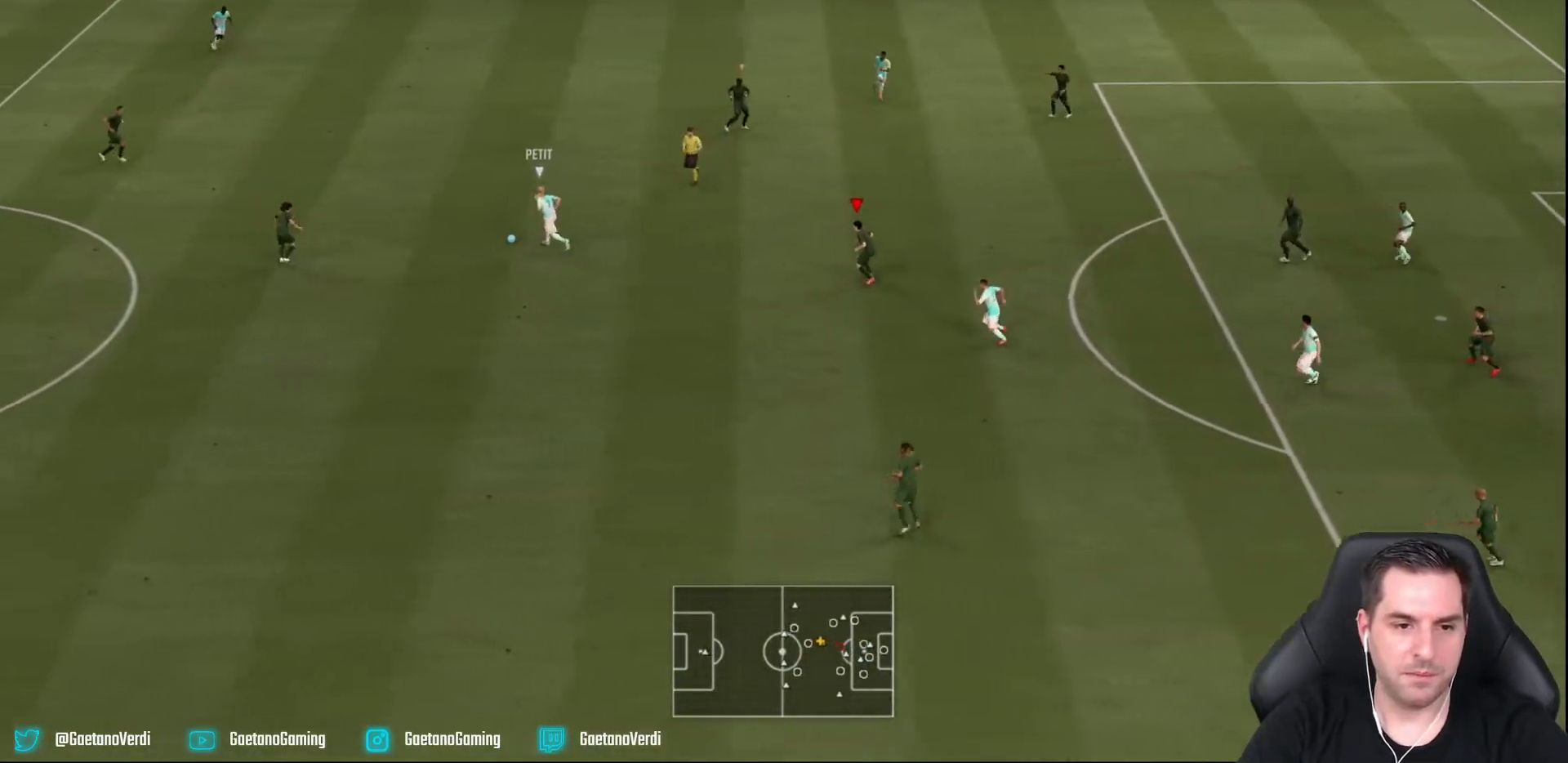
{"dt_ms": 500, "buttons": ["L2", "R2"], "left_stick": "up-left", "right_stick": "center", "events": [[450, "L2", "down"]]}
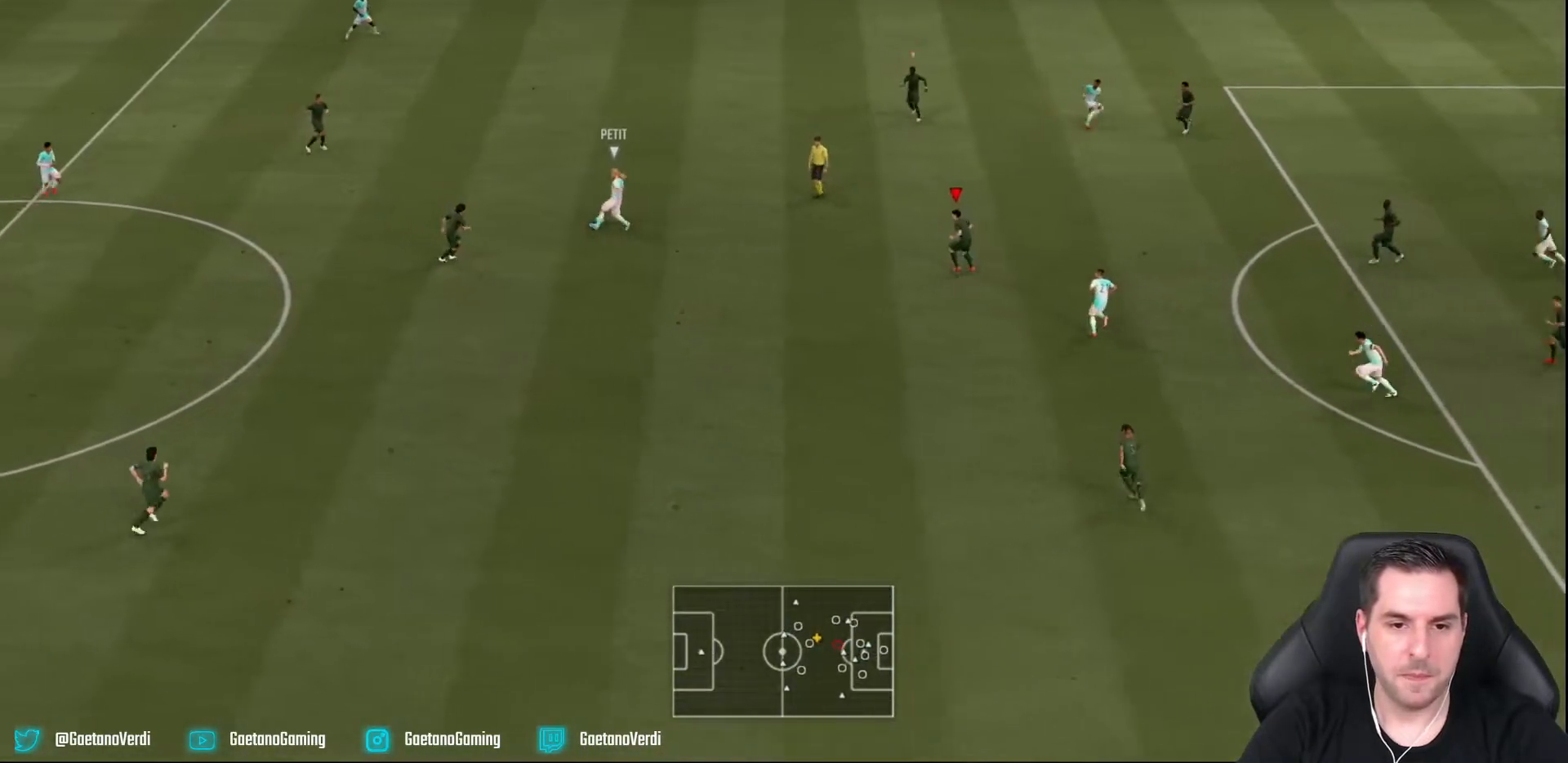
{"dt_ms": 500, "buttons": ["L2", "R2"], "left_stick": "up-left", "right_stick": "center", "events": [[350, "left_stick", "left"], [483, "left_stick", "up-left"]]}
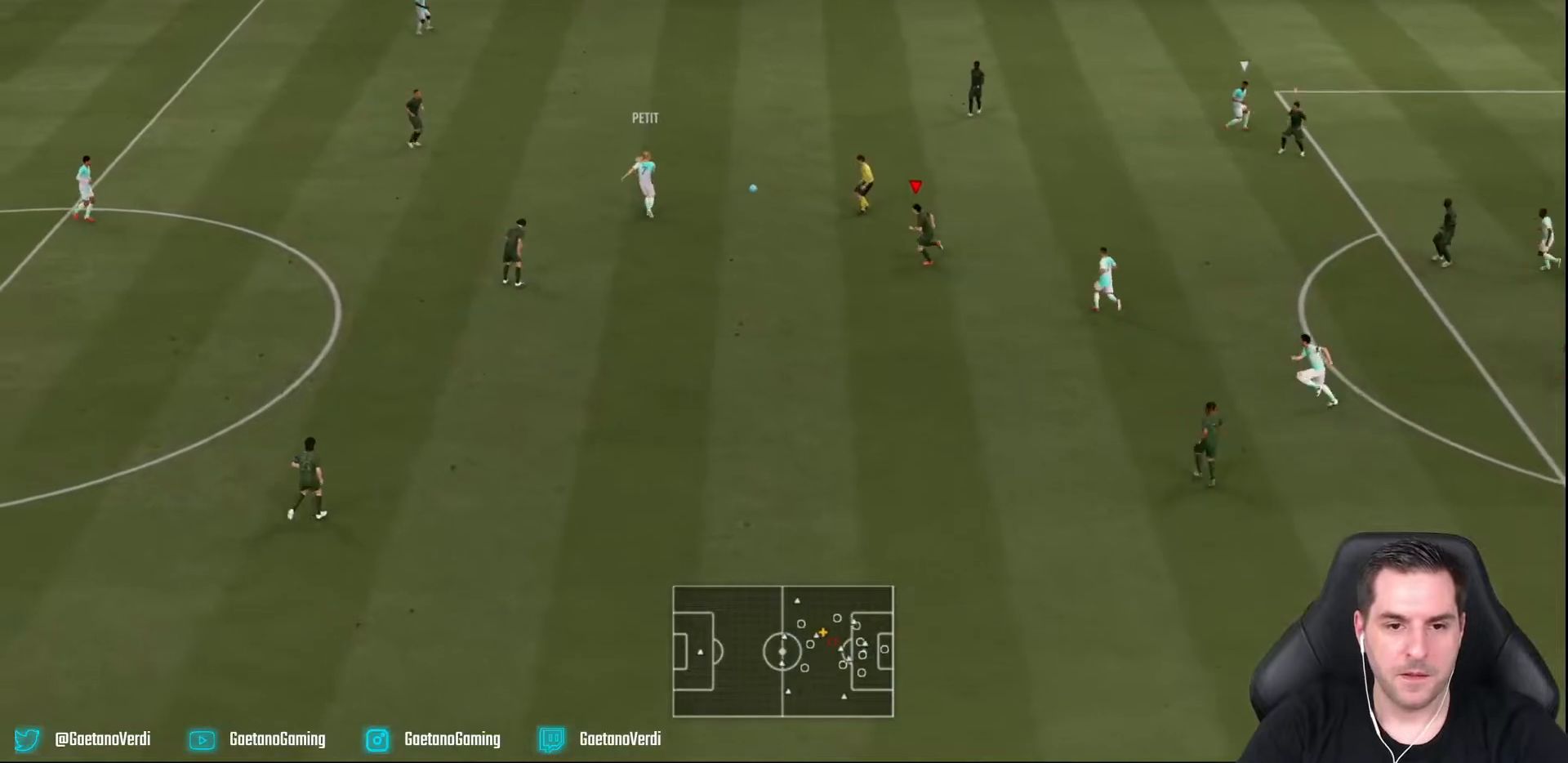
{"dt_ms": 500, "buttons": ["R2"], "left_stick": "down-right", "right_stick": "center", "events": [[417, "left_stick", "down-right"], [483, "L2", "up"]]}
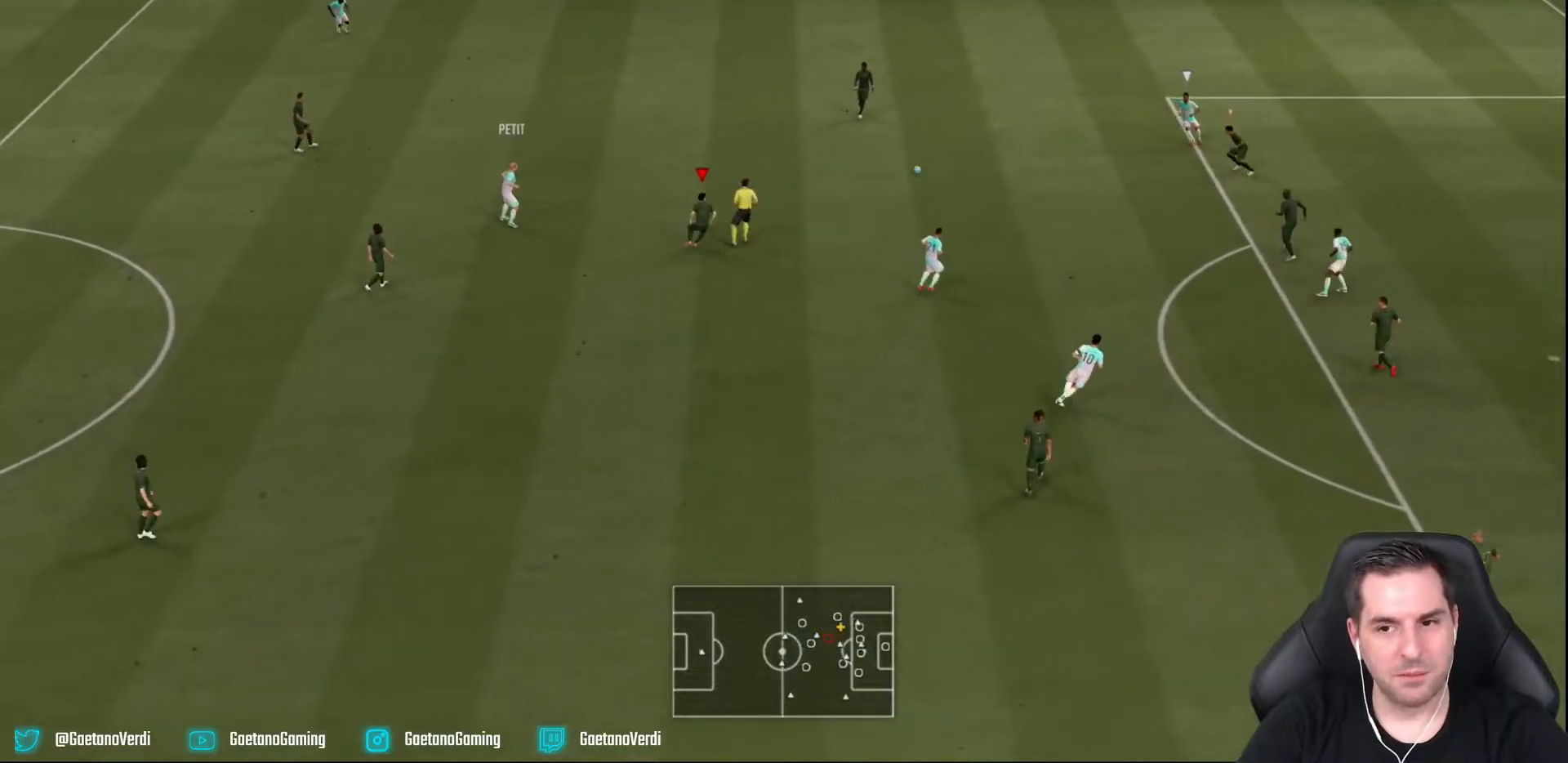
{"dt_ms": 500, "buttons": ["L2", "R2"], "left_stick": "left", "right_stick": "center", "events": [[33, "R2", "up"], [33, "left_stick", "center"], [83, "left_stick", "up-left"], [350, "R2", "down"], [350, "left_stick", "left"], [383, "L2", "down"]]}
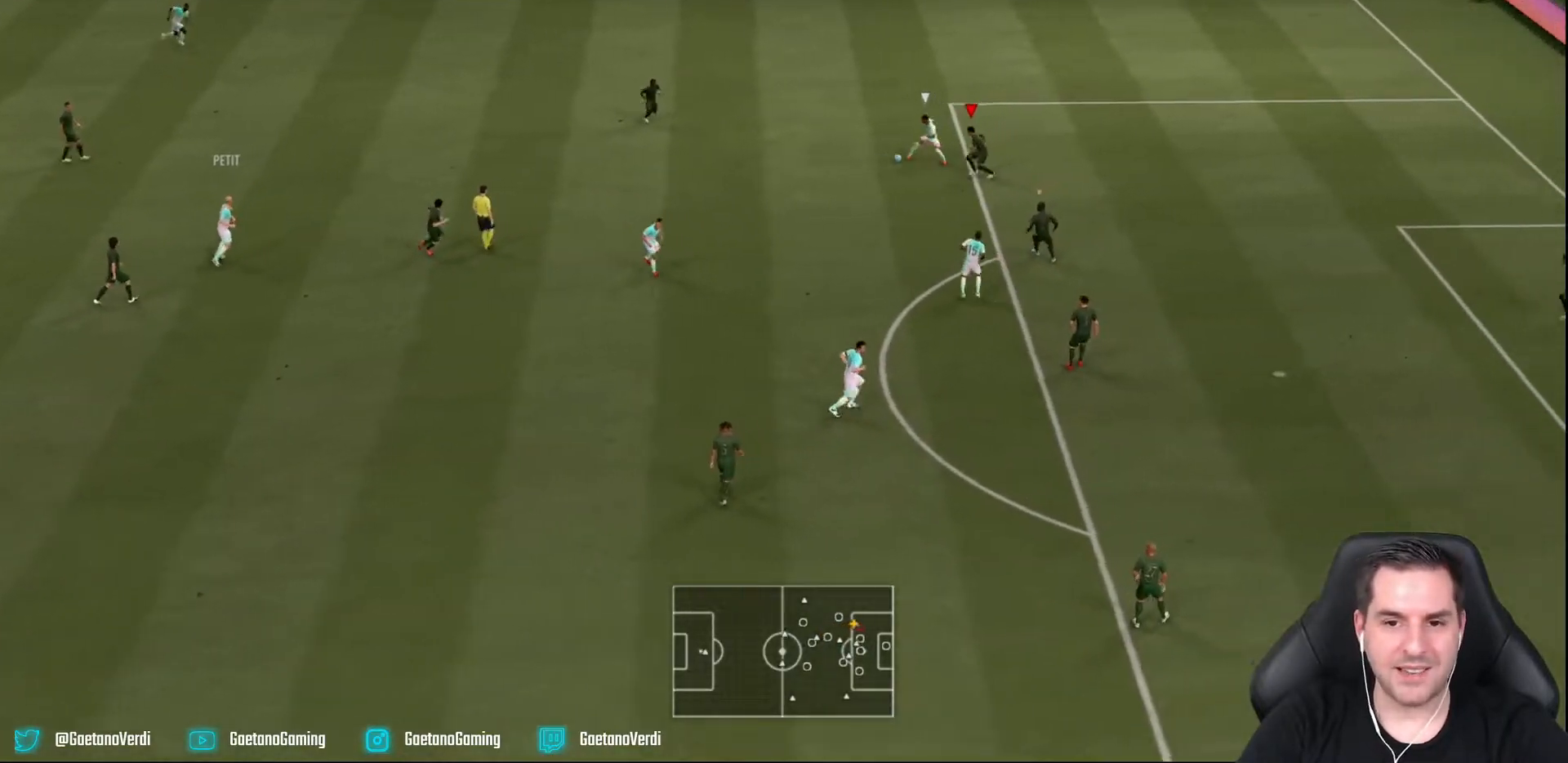
{"dt_ms": 500, "buttons": ["L2", "R2"], "left_stick": "down-left", "right_stick": "center", "events": [[150, "left_stick", "down-left"]]}
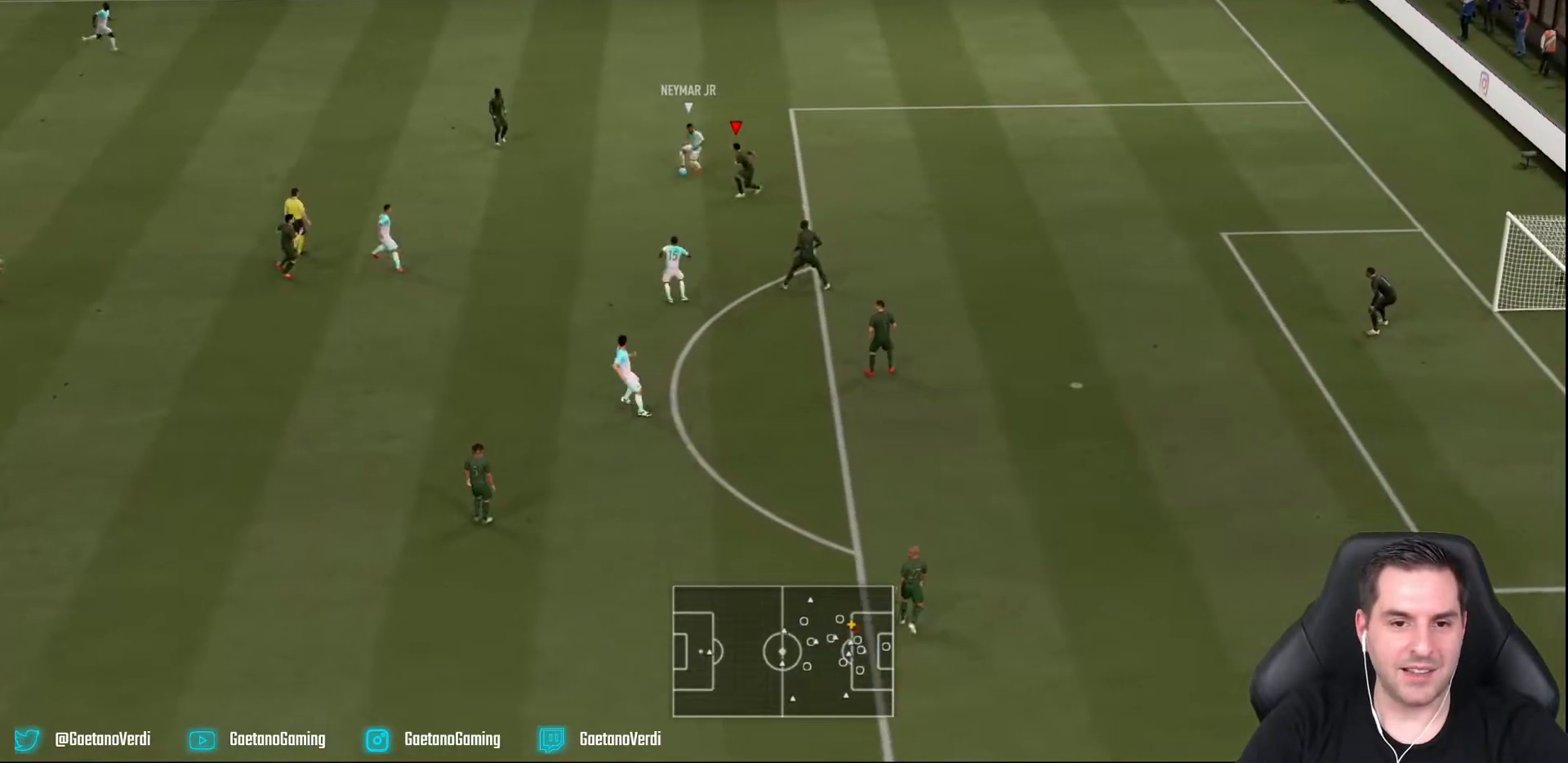
{"dt_ms": 500, "buttons": ["L2", "R2"], "left_stick": "down-left", "right_stick": "center", "events": [[33, "left_stick", "left"], [383, "left_stick", "down-left"]]}
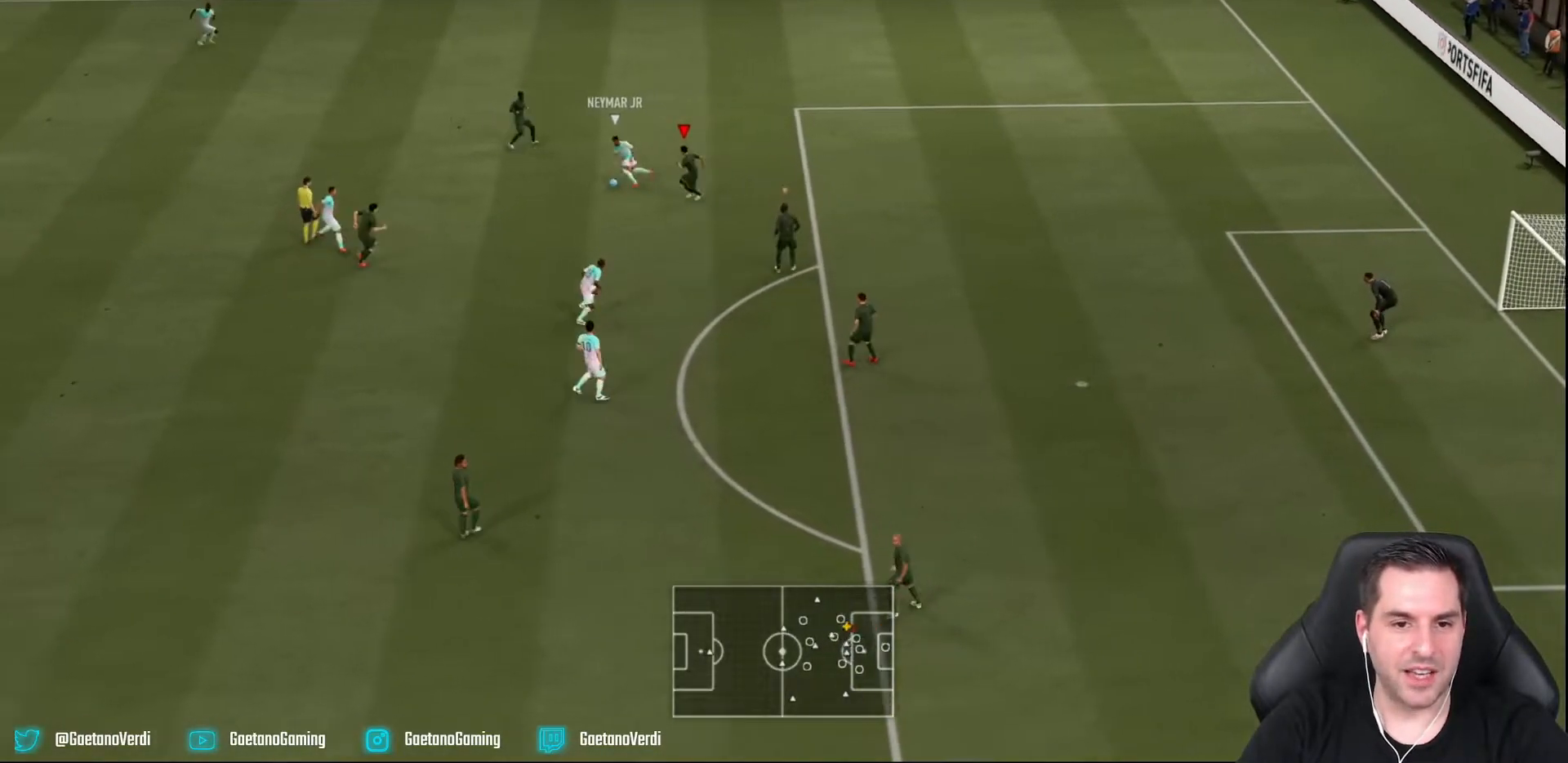
{"dt_ms": 1000, "buttons": ["L2", "R2"], "left_stick": "down-right", "right_stick": "center"}
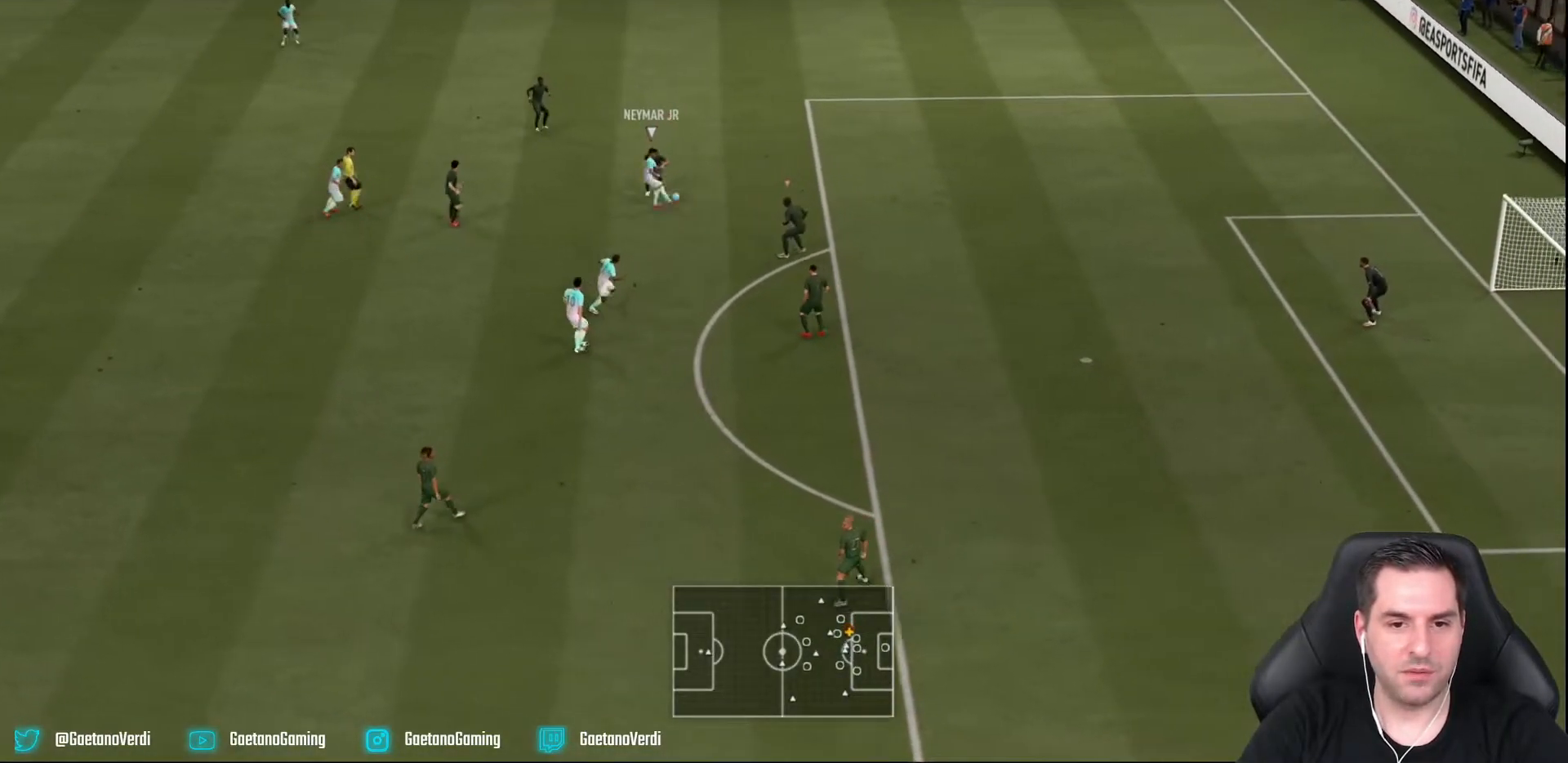
{"dt_ms": 500, "buttons": ["L2", "R2"], "left_stick": "down-right", "right_stick": "center", "events": [[150, "left_stick", "down"], [250, "left_stick", "down-right"]]}